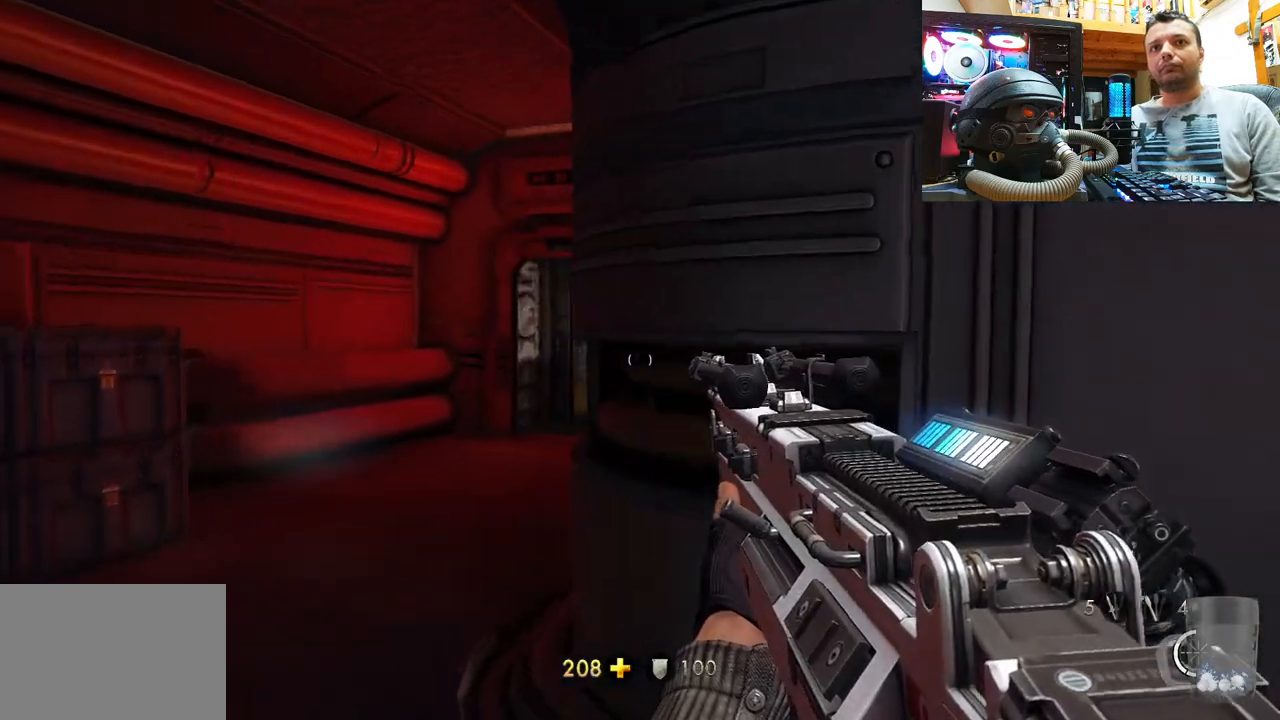
Gameplay with a controller (PlayStation layout); each line is a JSON object with the inputs held at the frame after it. "events" lists button and stick changes between this image and that frame as [ms after this image, input, new state], when the widget could be followed in between. Not read: R1.
{"buttons": [], "left_stick": "center", "right_stick": "center", "events": [[100, "right_stick", "center"], [183, "right_stick", "up-right"], [233, "right_stick", "right"], [400, "right_stick", "center"], [417, "left_stick", "center"]]}
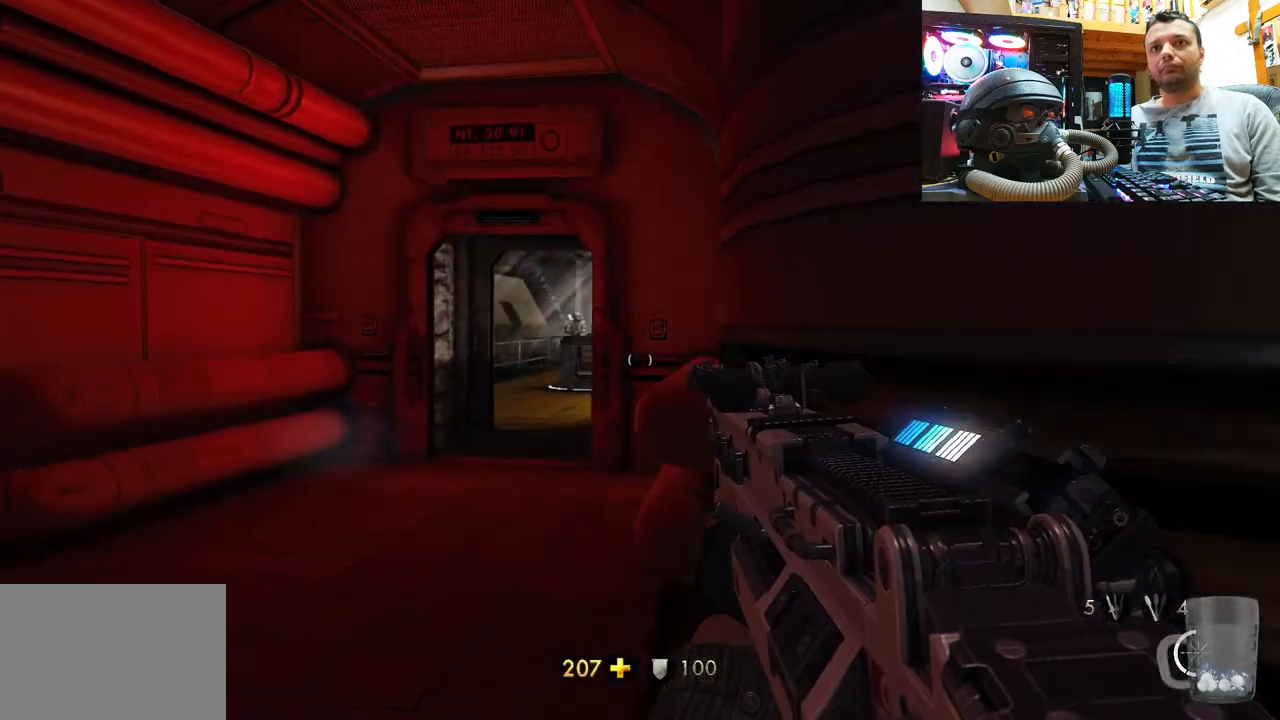
{"buttons": [], "left_stick": "center", "right_stick": "center", "events": [[167, "left_stick", "up-left"], [400, "left_stick", "center"]]}
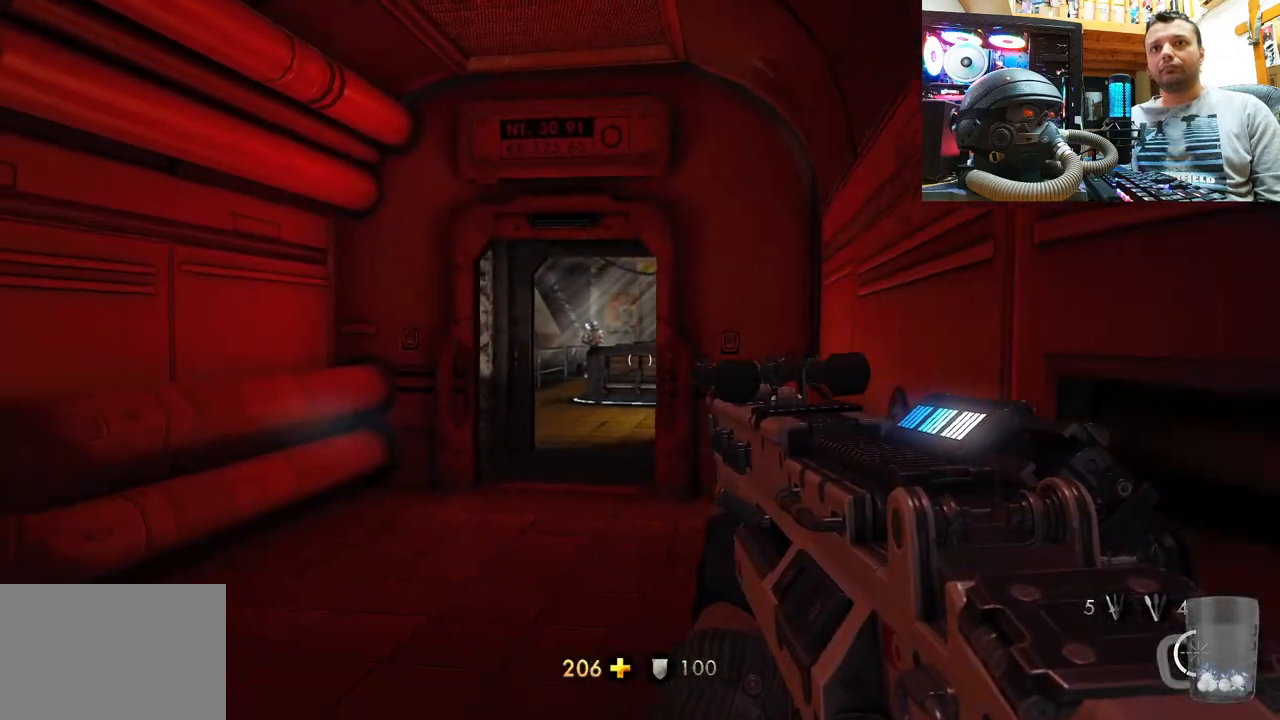
{"buttons": [], "left_stick": "center", "right_stick": "center", "events": [[100, "right_stick", "down-left"], [233, "right_stick", "center"]]}
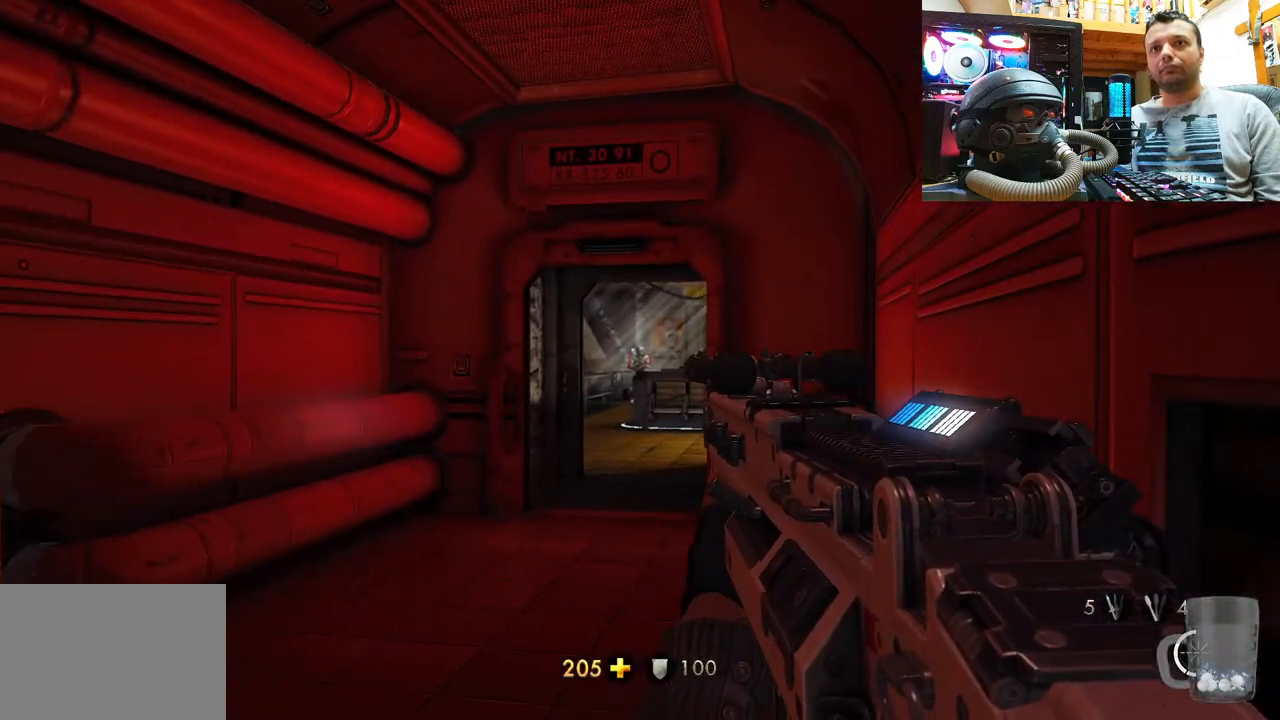
{"buttons": [], "left_stick": "center", "right_stick": "center", "events": []}
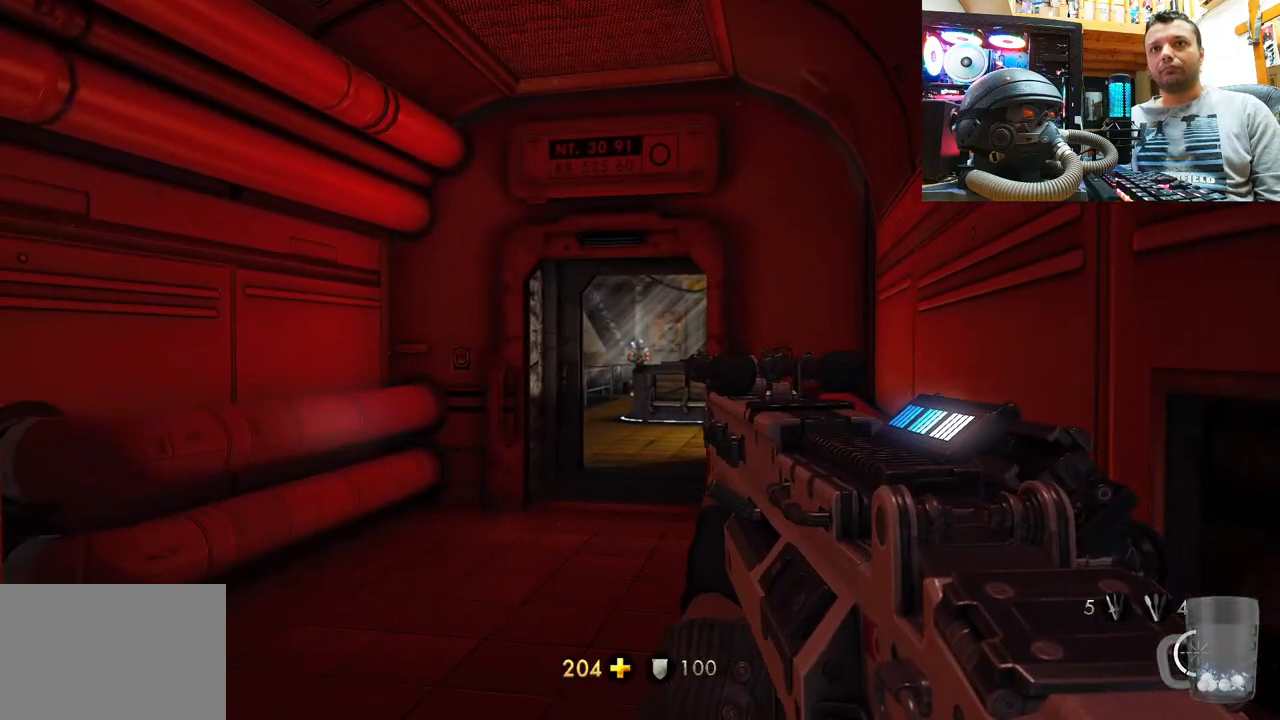
{"buttons": ["R2"], "left_stick": "up", "right_stick": "center", "events": [[33, "R2", "down"], [33, "left_stick", "up"], [233, "left_stick", "center"], [267, "right_stick", "up"], [350, "left_stick", "up"], [433, "right_stick", "center"]]}
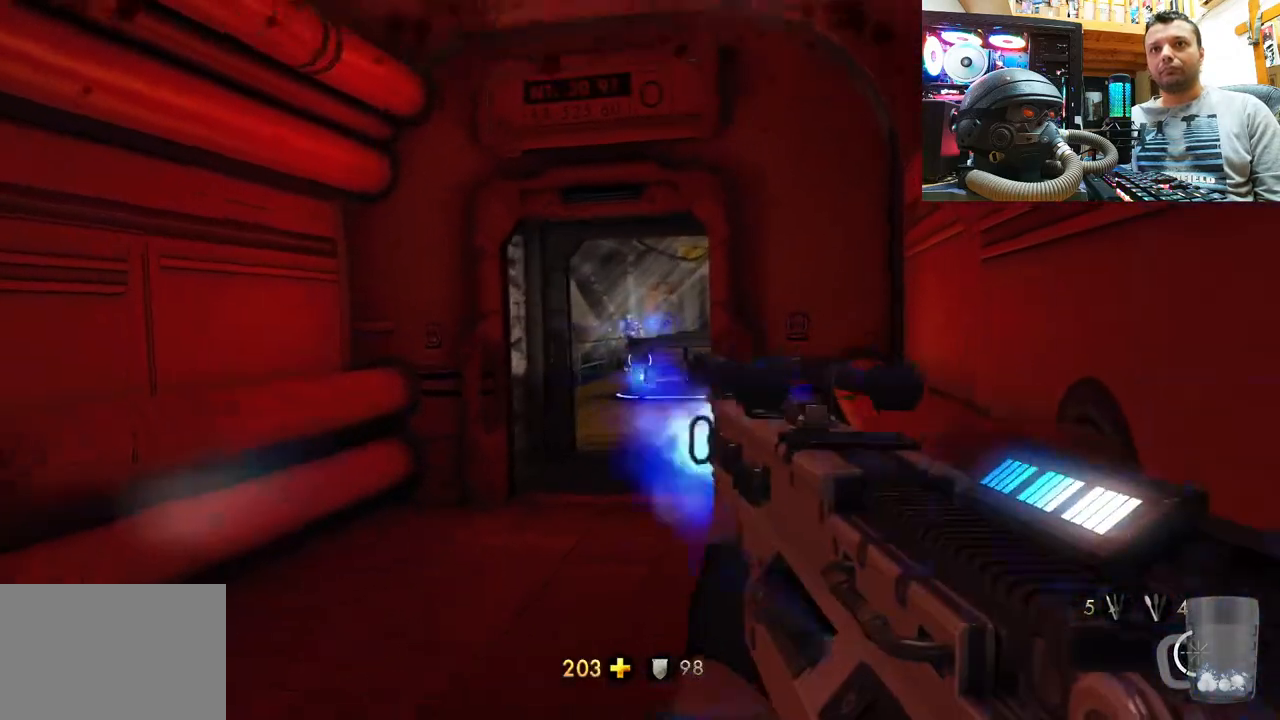
{"buttons": [], "left_stick": "center", "right_stick": "center", "events": [[200, "R2", "up"], [283, "right_stick", "down"], [400, "right_stick", "center"], [433, "left_stick", "center"]]}
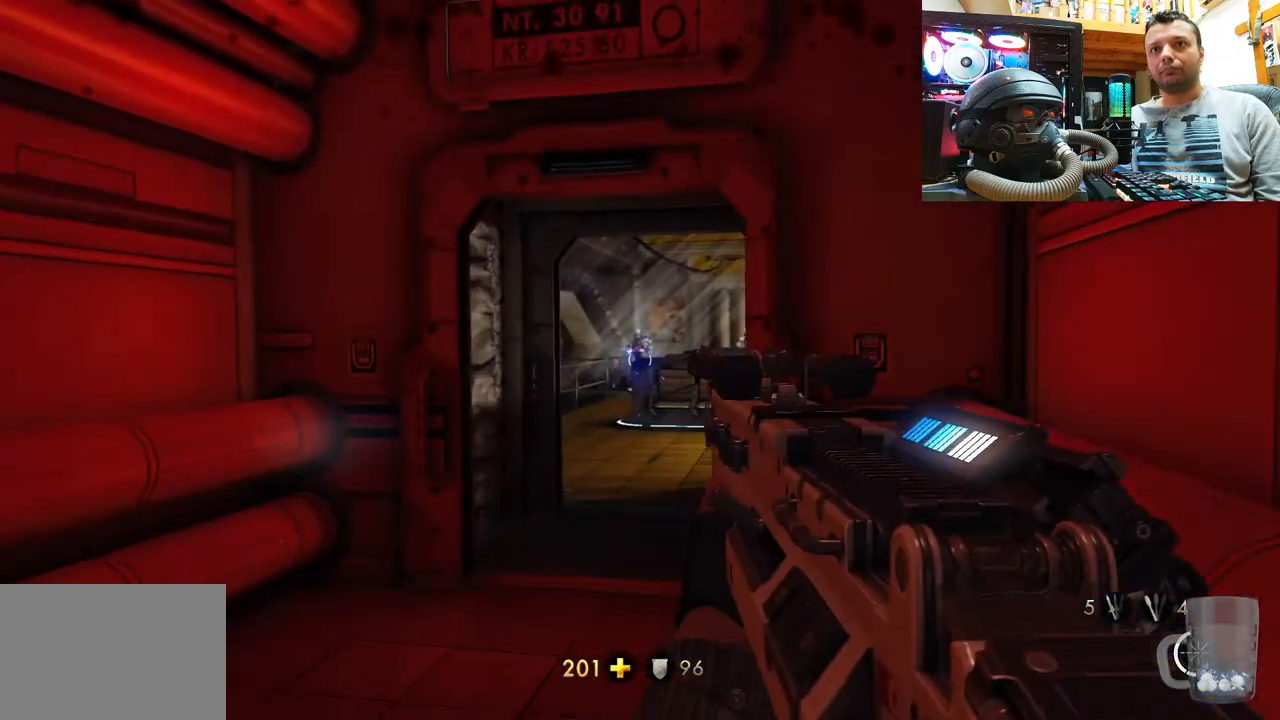
{"buttons": ["R2"], "left_stick": "center", "right_stick": "center", "events": [[100, "left_stick", "up"], [167, "R2", "down"], [367, "left_stick", "center"]]}
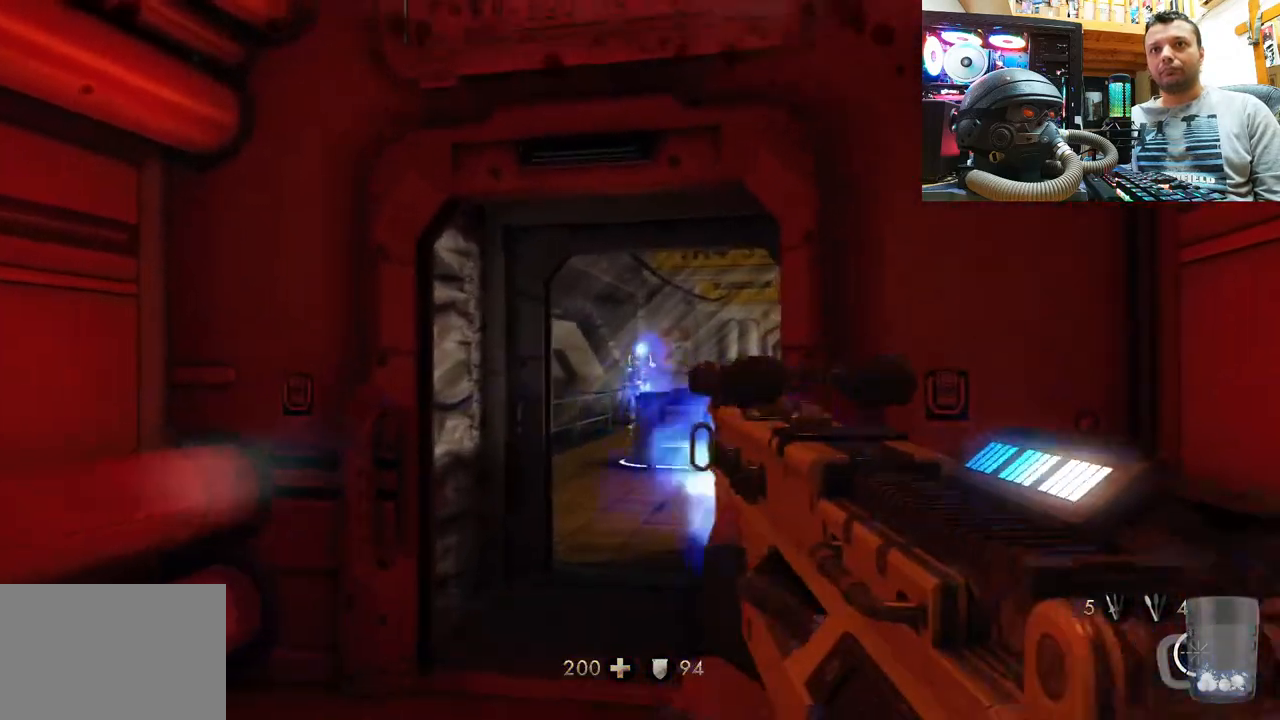
{"buttons": ["R2"], "left_stick": "up", "right_stick": "up", "events": [[67, "right_stick", "up"], [217, "left_stick", "up"], [333, "R2", "up"], [483, "R2", "down"]]}
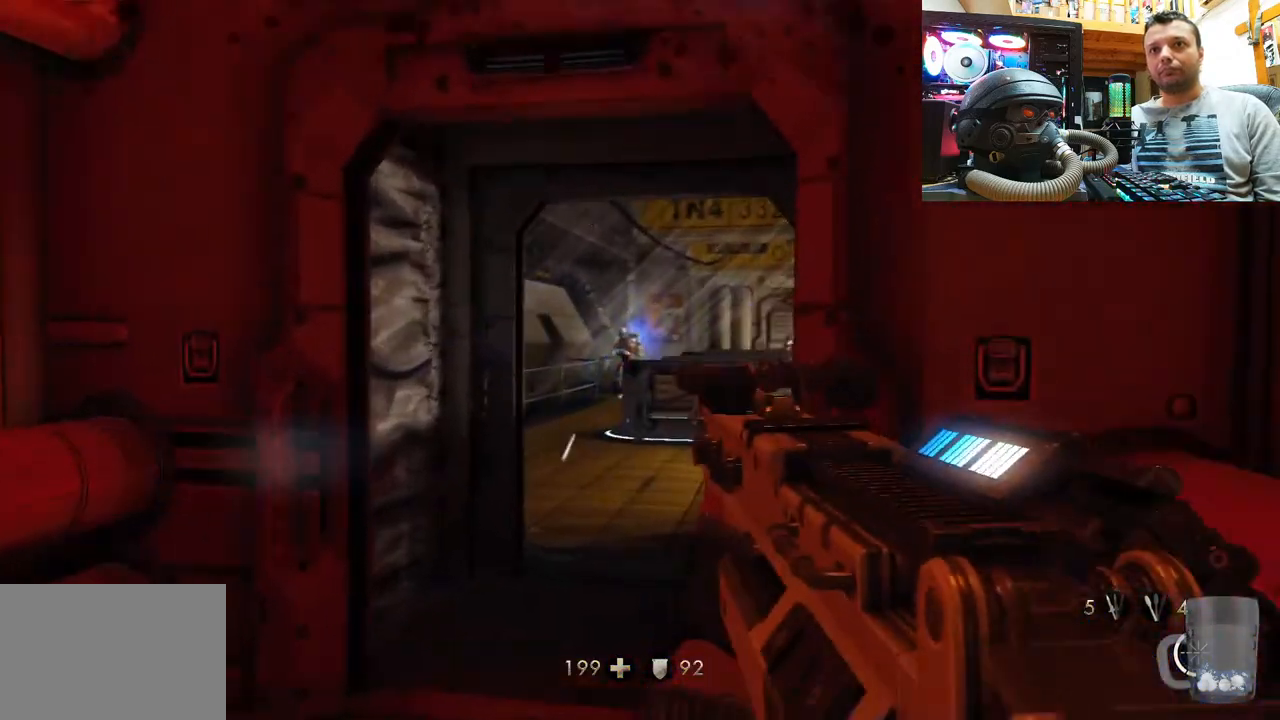
{"buttons": ["R2"], "left_stick": "center", "right_stick": "center", "events": [[67, "left_stick", "center"], [150, "right_stick", "center"], [183, "R2", "up"], [267, "right_stick", "down"], [433, "right_stick", "center"], [483, "R2", "down"]]}
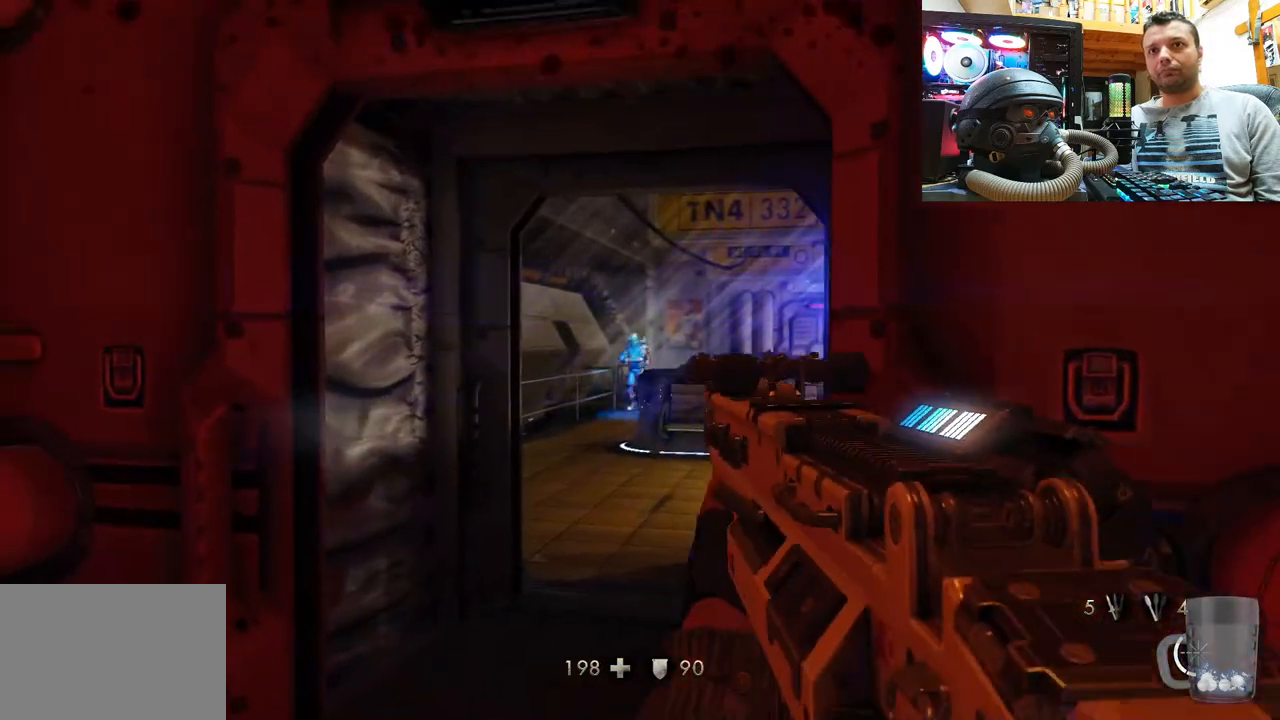
{"buttons": ["R2"], "left_stick": "down-right", "right_stick": "up-left", "events": [[200, "right_stick", "up"], [467, "left_stick", "down-right"], [483, "right_stick", "up-left"]]}
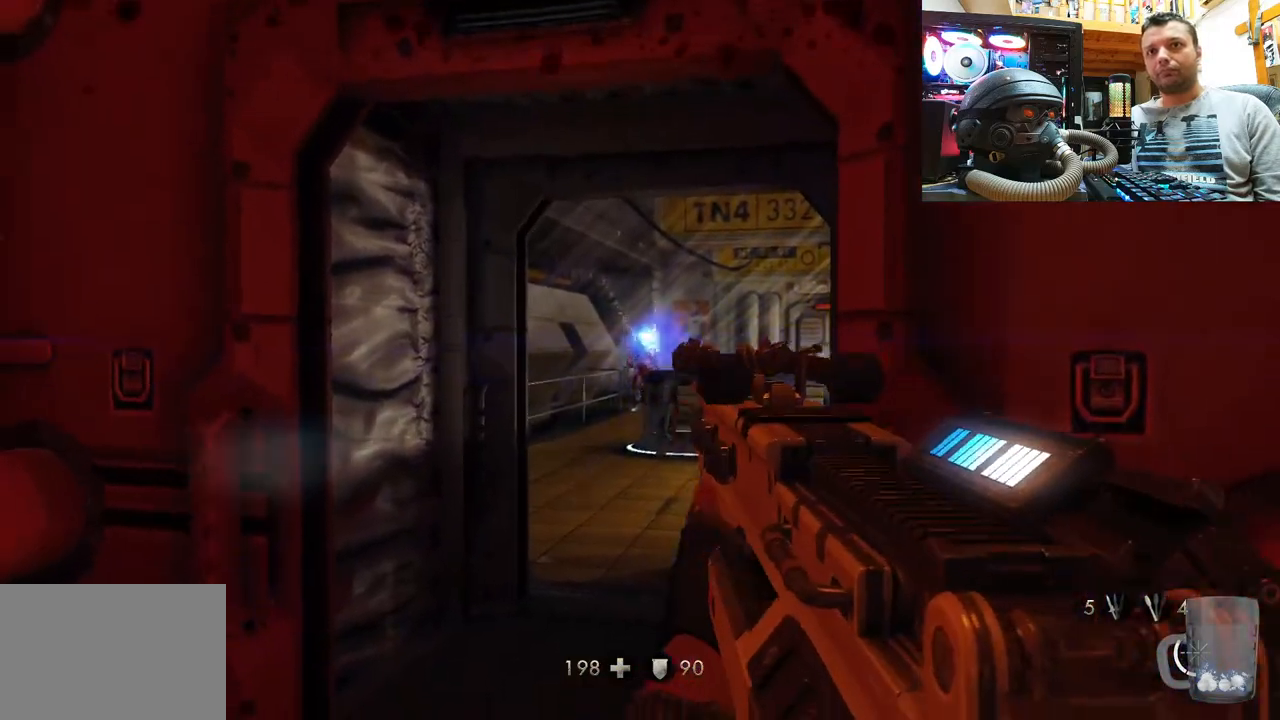
{"buttons": [], "left_stick": "up-left", "right_stick": "down", "events": [[133, "R2", "up"], [133, "right_stick", "center"], [183, "left_stick", "center"], [483, "left_stick", "up-left"], [483, "right_stick", "down"]]}
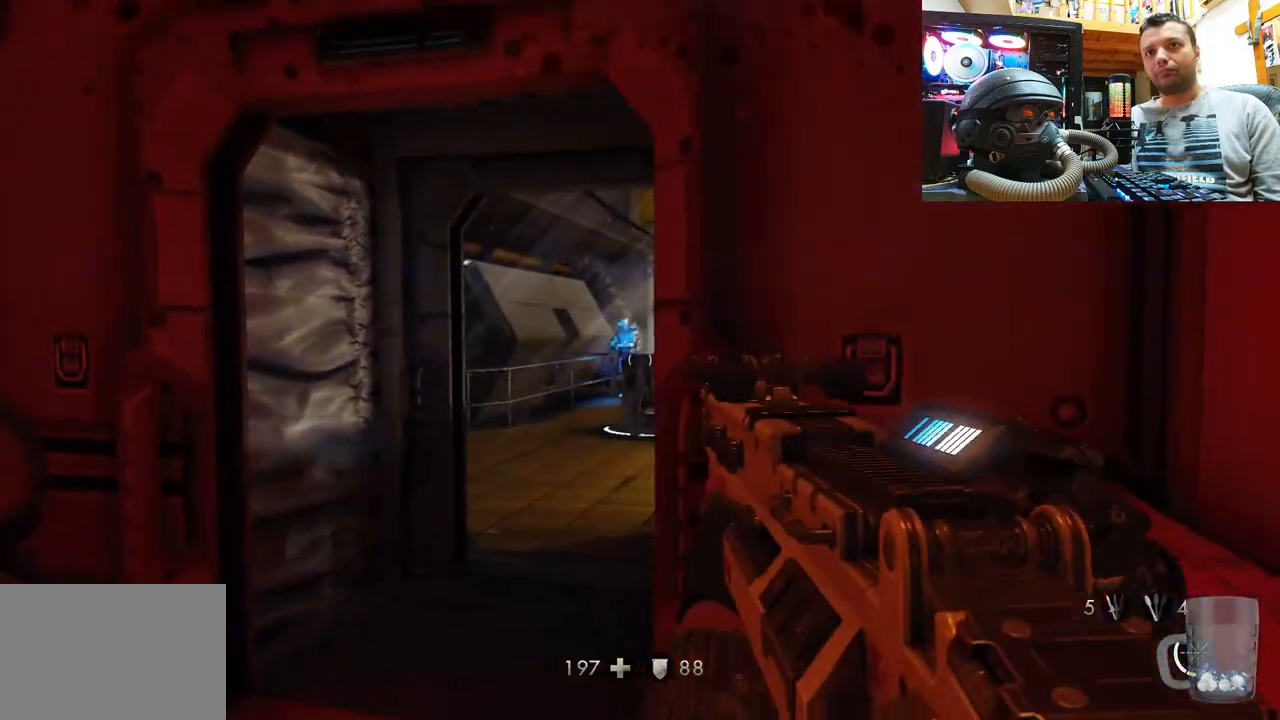
{"buttons": ["R2"], "left_stick": "center", "right_stick": "center", "events": [[117, "left_stick", "center"], [117, "right_stick", "center"], [183, "R2", "down"]]}
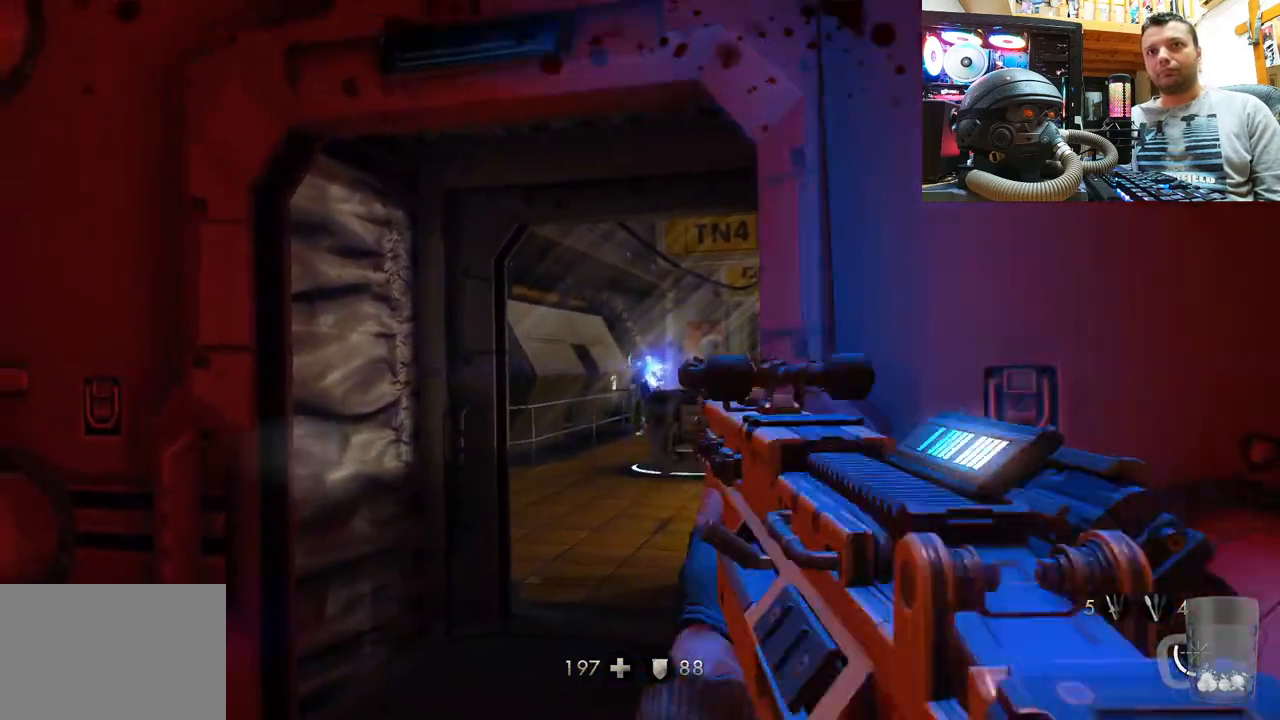
{"buttons": [], "left_stick": "center", "right_stick": "center", "events": [[100, "right_stick", "up"], [367, "right_stick", "center"], [450, "R2", "up"]]}
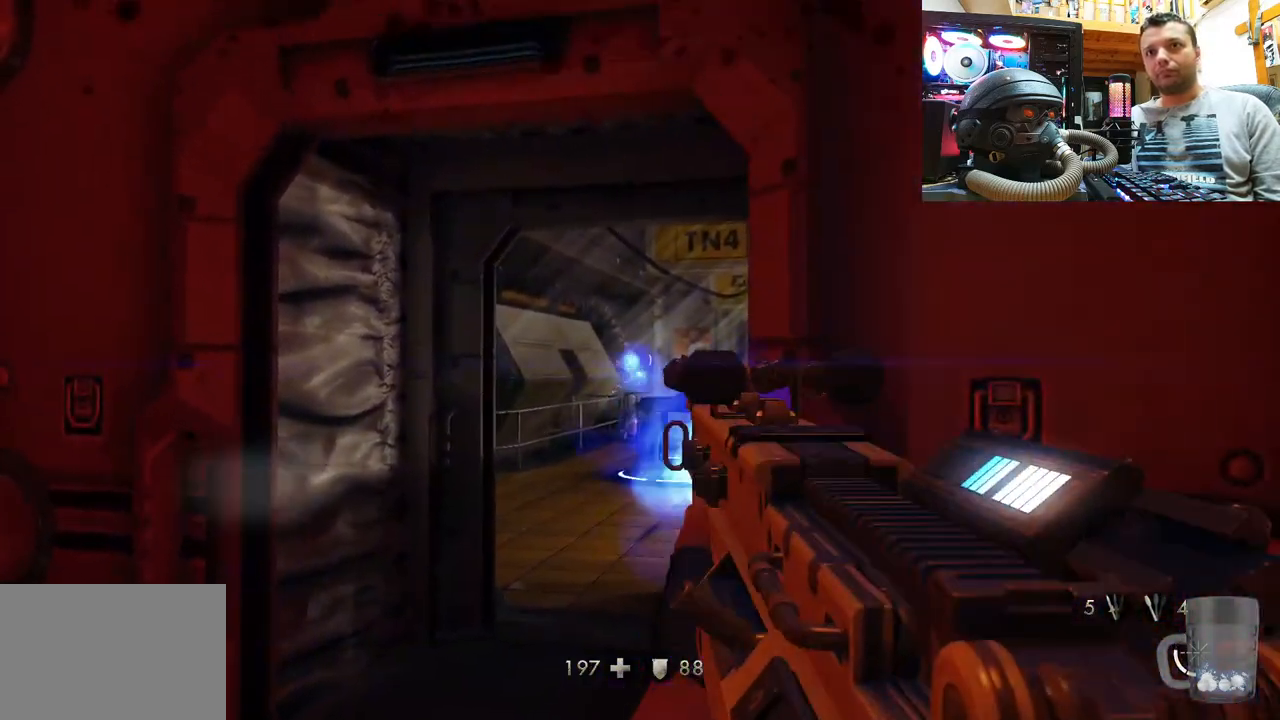
{"buttons": [], "left_stick": "center", "right_stick": "down-right", "events": [[67, "right_stick", "up-right"], [250, "left_stick", "up-left"], [250, "right_stick", "center"], [400, "right_stick", "right"], [450, "right_stick", "down-right"], [467, "left_stick", "center"]]}
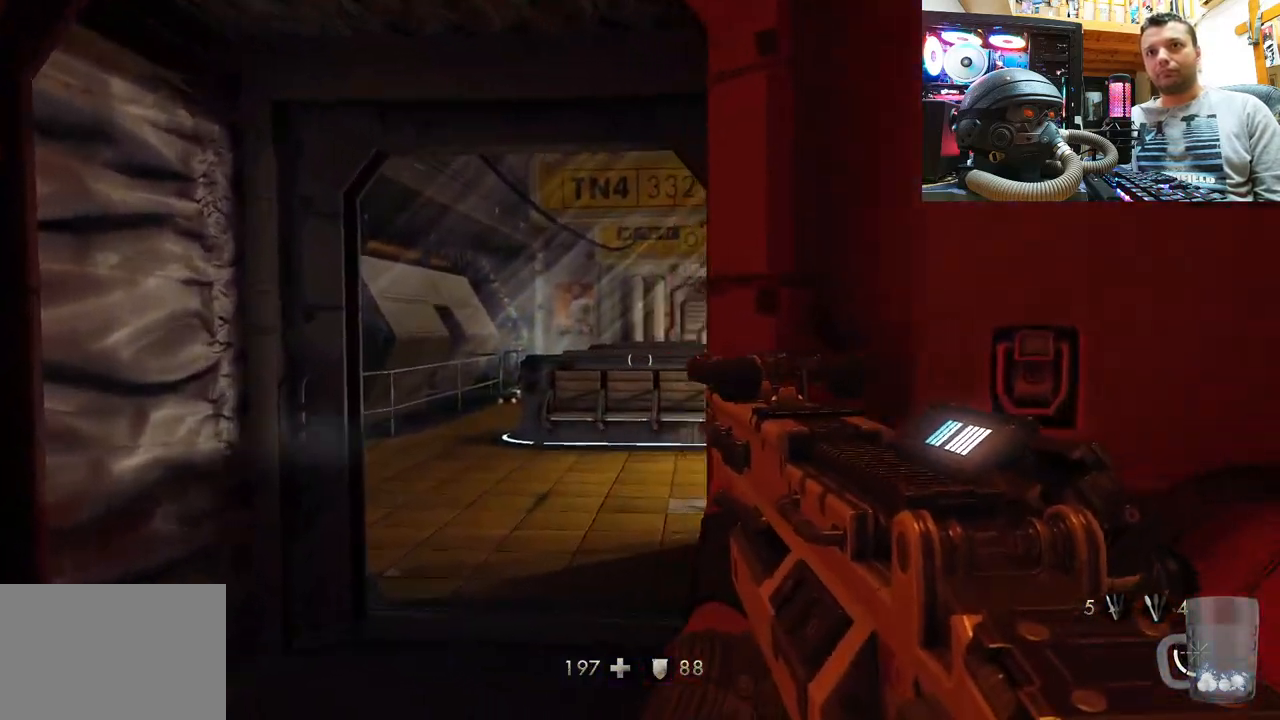
{"buttons": [], "left_stick": "center", "right_stick": "center", "events": [[67, "right_stick", "center"], [133, "left_stick", "up"], [200, "right_stick", "down-right"], [350, "left_stick", "center"], [383, "right_stick", "center"]]}
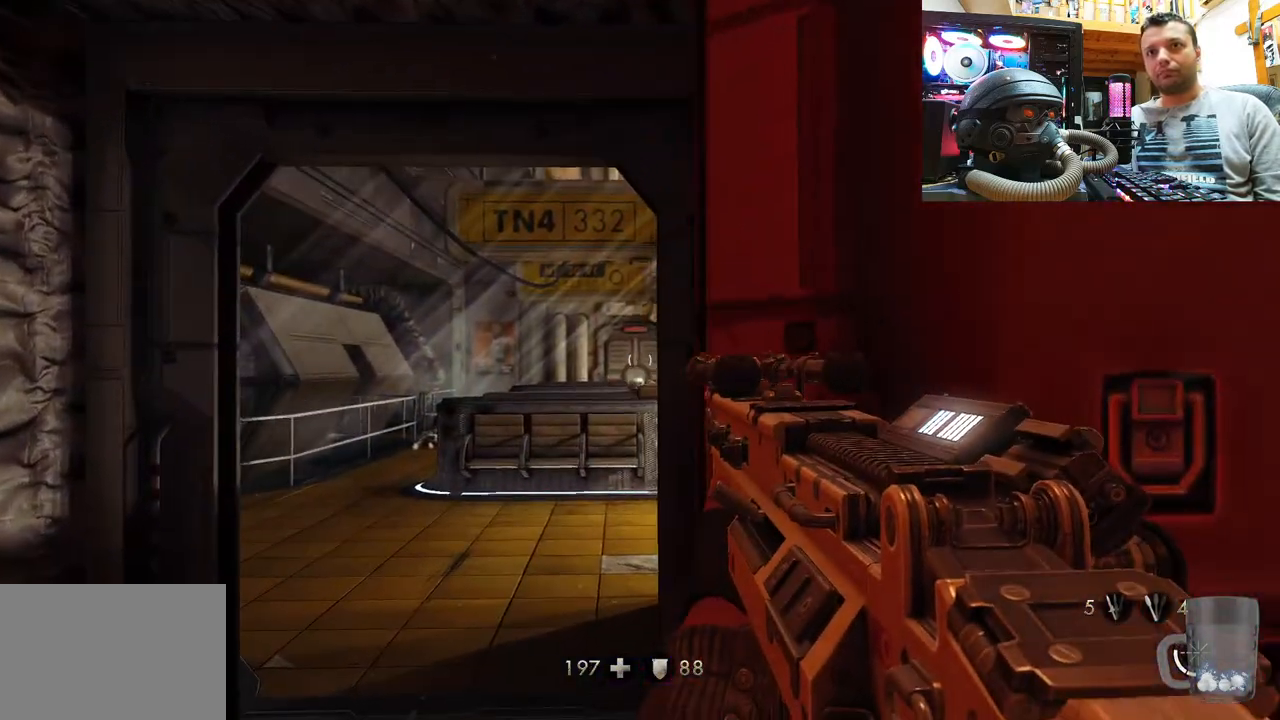
{"buttons": [], "left_stick": "center", "right_stick": "up-left", "events": [[33, "right_stick", "up-right"], [50, "left_stick", "up-left"], [200, "left_stick", "center"], [217, "right_stick", "center"], [383, "right_stick", "up-left"]]}
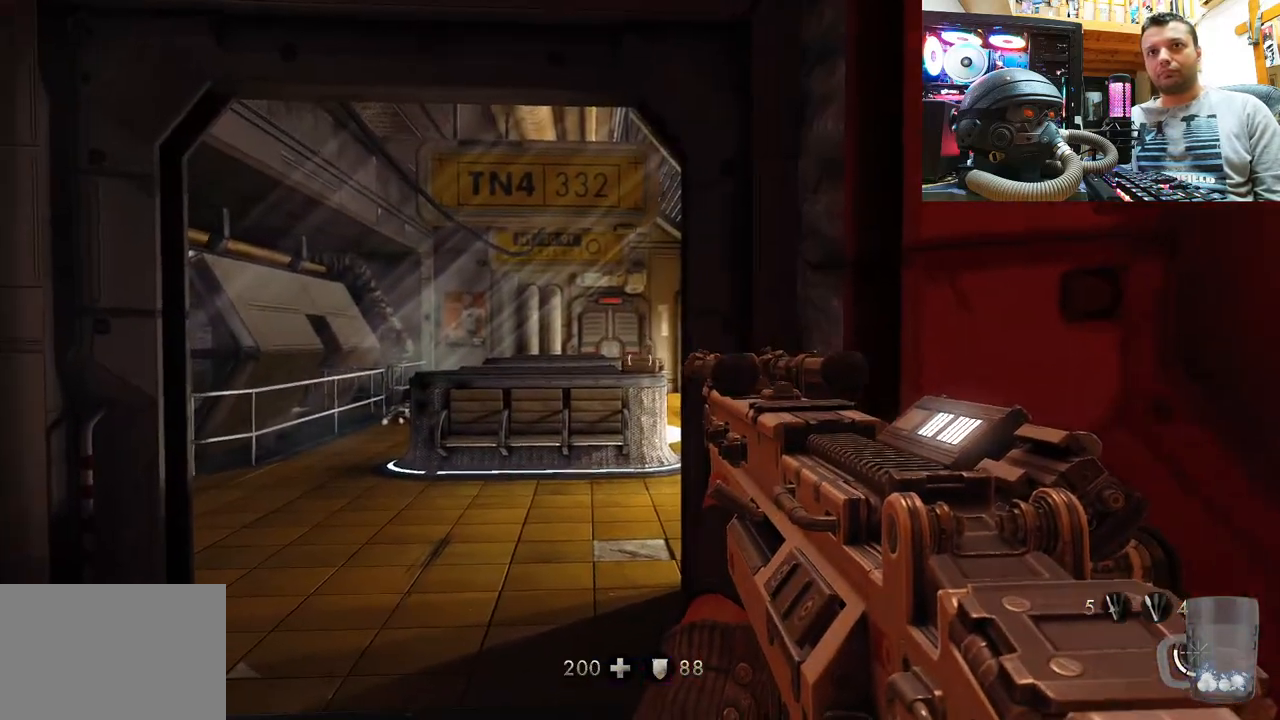
{"buttons": [], "left_stick": "down", "right_stick": "center", "events": [[33, "right_stick", "center"], [333, "right_stick", "down-left"], [350, "left_stick", "down"], [483, "right_stick", "center"]]}
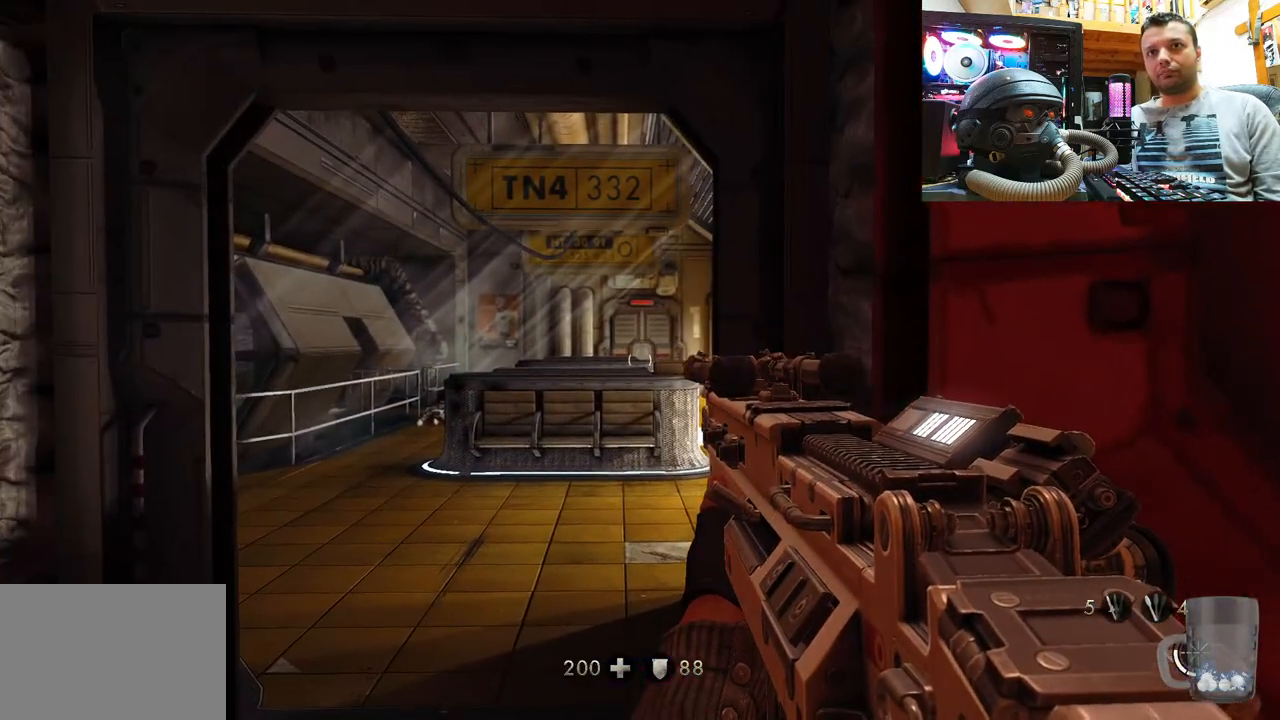
{"buttons": [], "left_stick": "down-right", "right_stick": "center", "events": [[17, "left_stick", "center"], [233, "right_stick", "down"], [333, "left_stick", "down"], [383, "right_stick", "center"], [467, "left_stick", "down-right"]]}
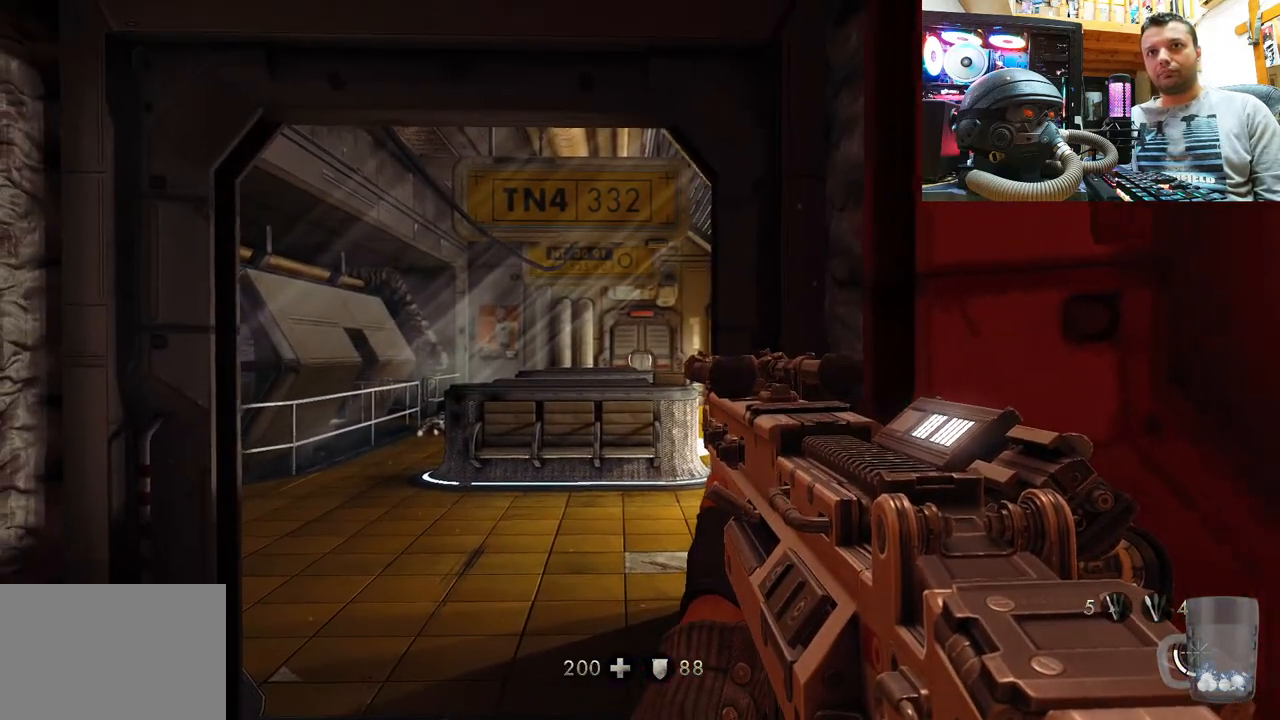
{"buttons": [], "left_stick": "center", "right_stick": "center", "events": [[83, "left_stick", "right"], [217, "left_stick", "center"]]}
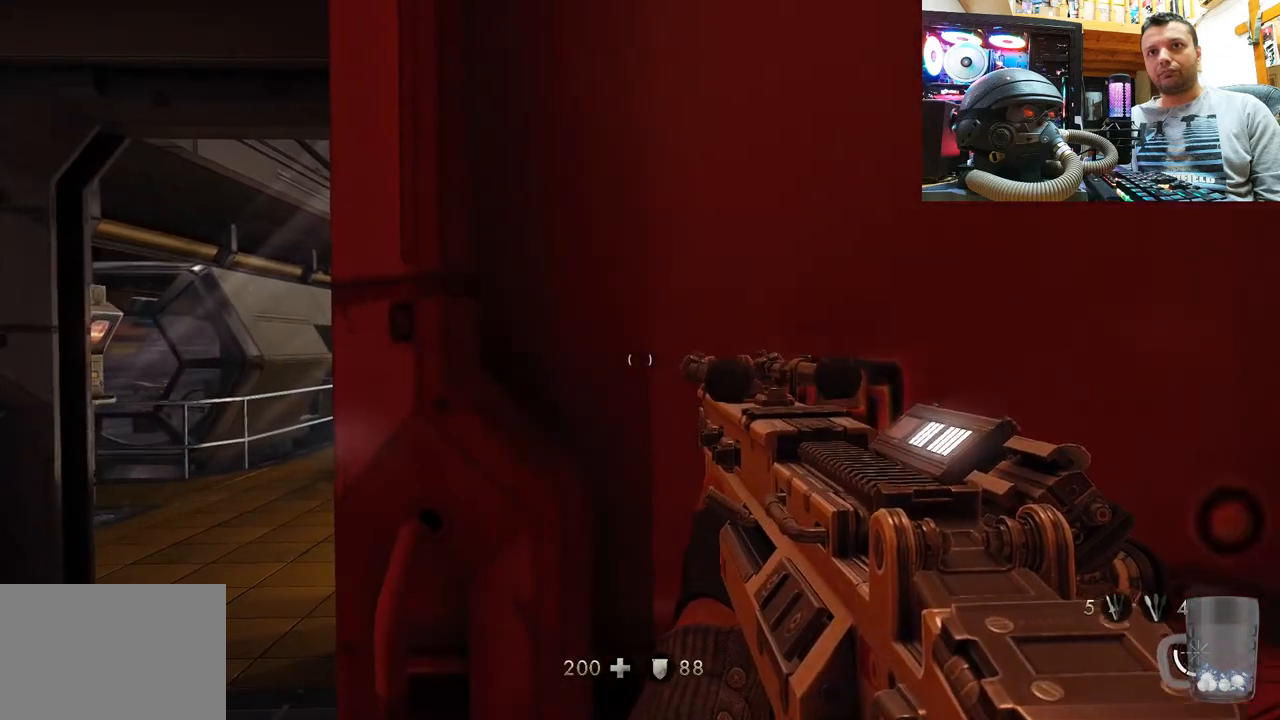
{"buttons": [], "left_stick": "center", "right_stick": "center", "events": [[150, "TRIANGLE", "down"], [233, "TRIANGLE", "up"]]}
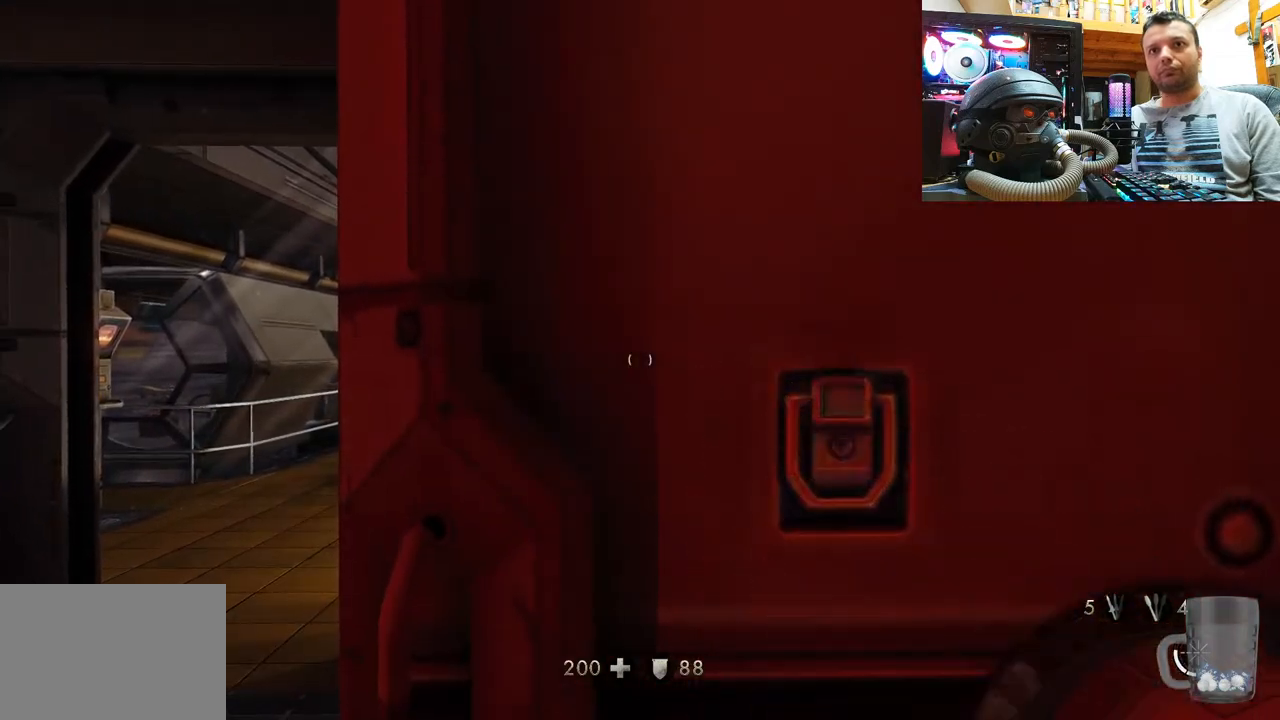
{"buttons": [], "left_stick": "down", "right_stick": "center", "events": [[500, "left_stick", "down"]]}
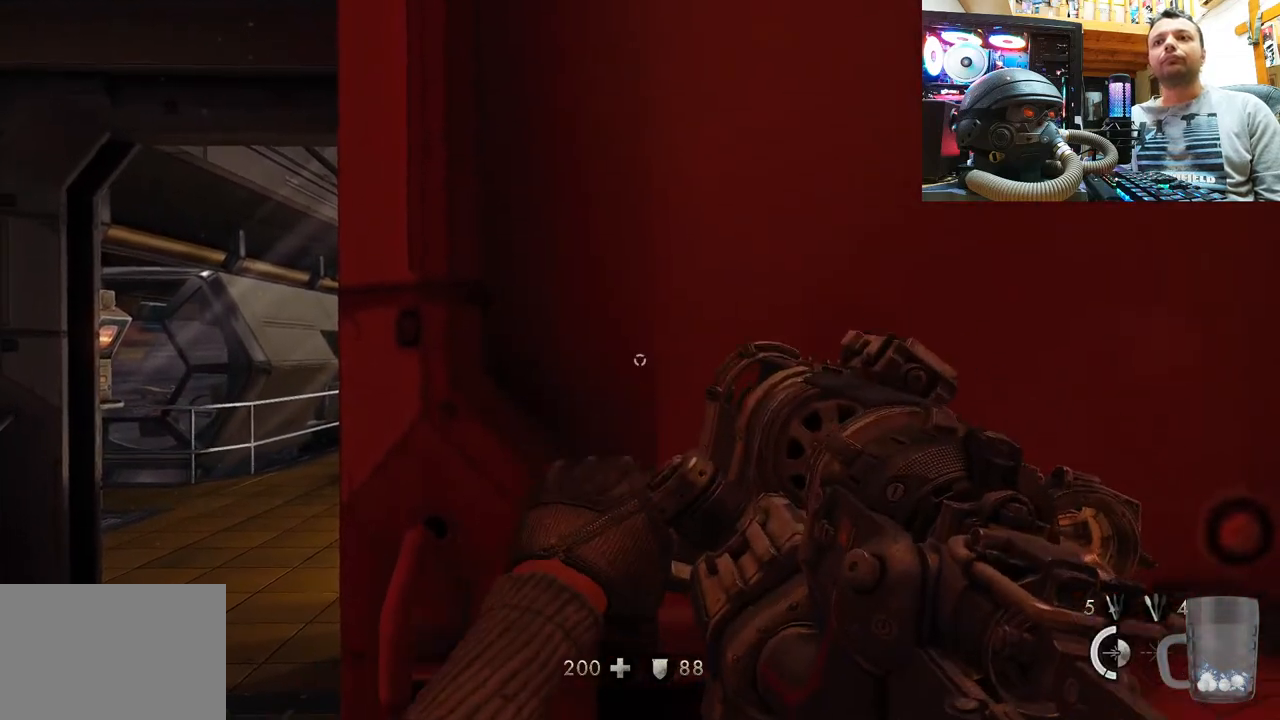
{"buttons": [], "left_stick": "center", "right_stick": "center", "events": [[467, "left_stick", "center"]]}
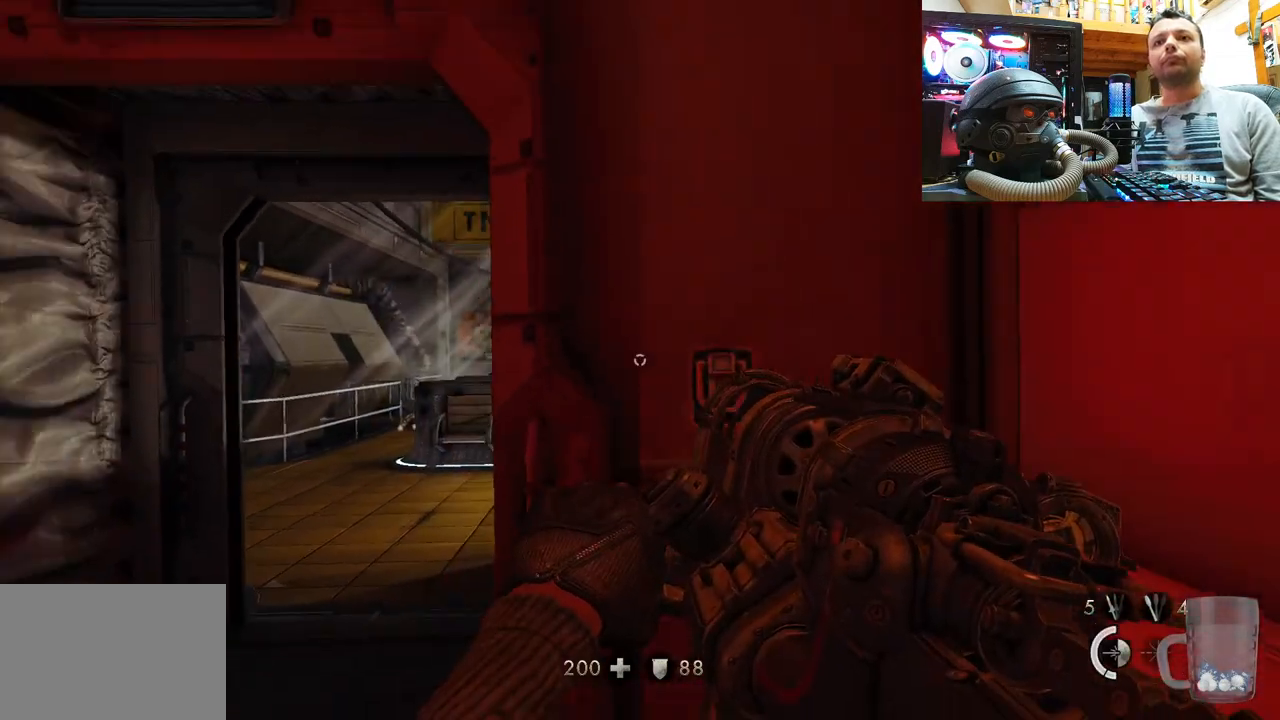
{"buttons": [], "left_stick": "center", "right_stick": "up", "events": [[133, "DPAD_RIGHT", "down"], [250, "DPAD_RIGHT", "up"], [383, "right_stick", "up"]]}
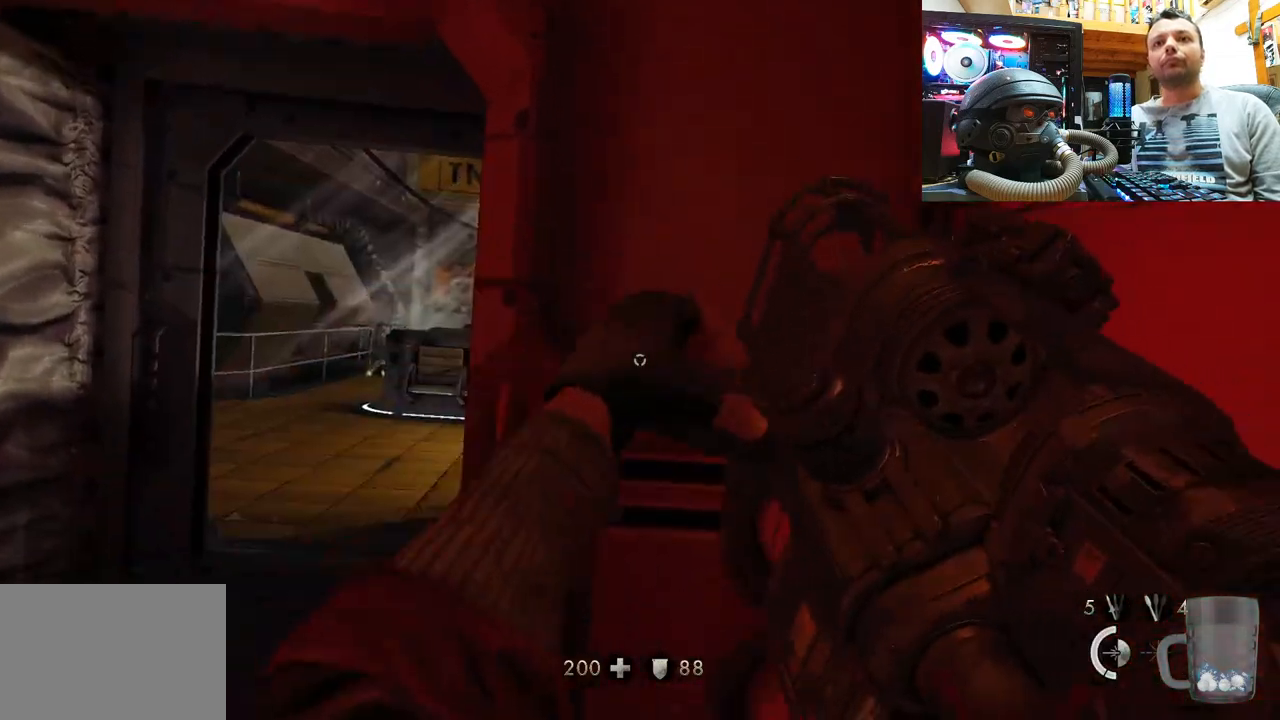
{"buttons": [], "left_stick": "left", "right_stick": "center", "events": [[33, "left_stick", "up-right"], [67, "right_stick", "center"], [233, "left_stick", "center"], [383, "left_stick", "left"]]}
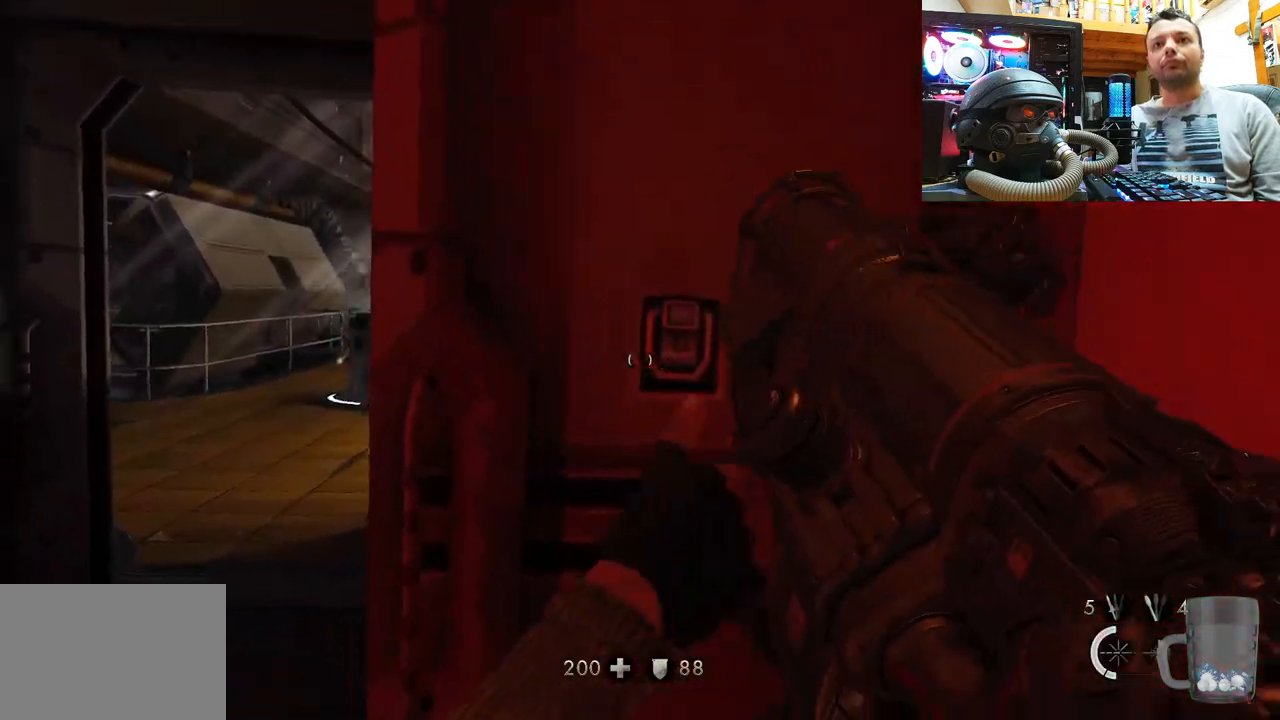
{"buttons": [], "left_stick": "center", "right_stick": "down", "events": [[200, "left_stick", "center"], [483, "right_stick", "down"]]}
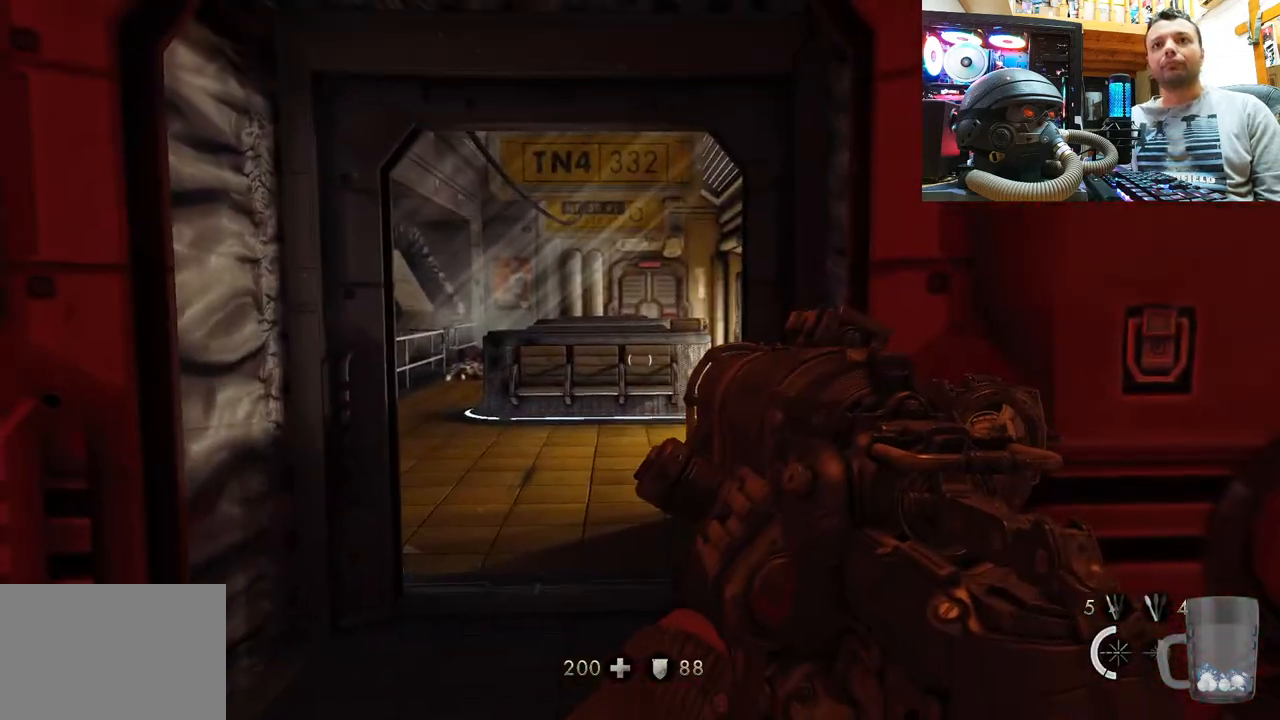
{"buttons": [], "left_stick": "center", "right_stick": "center", "events": [[167, "right_stick", "center"], [333, "right_stick", "down"], [500, "right_stick", "center"]]}
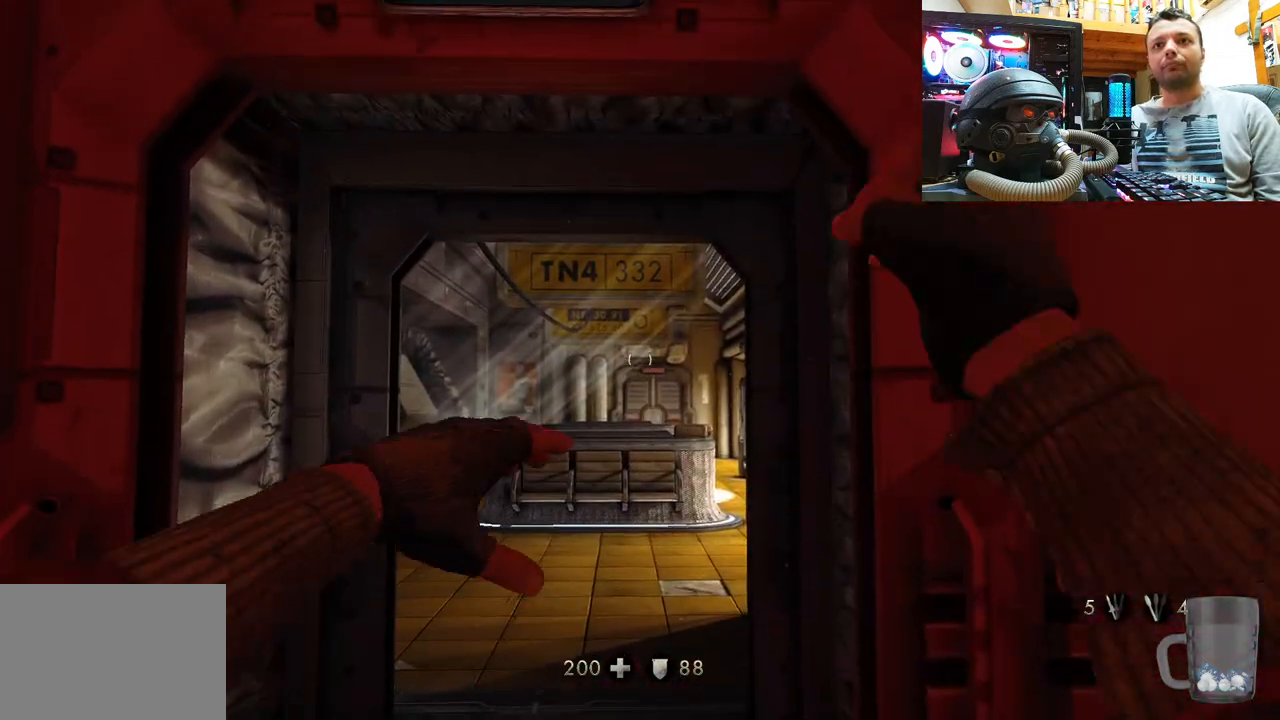
{"buttons": [], "left_stick": "center", "right_stick": "up", "events": [[433, "right_stick", "up"]]}